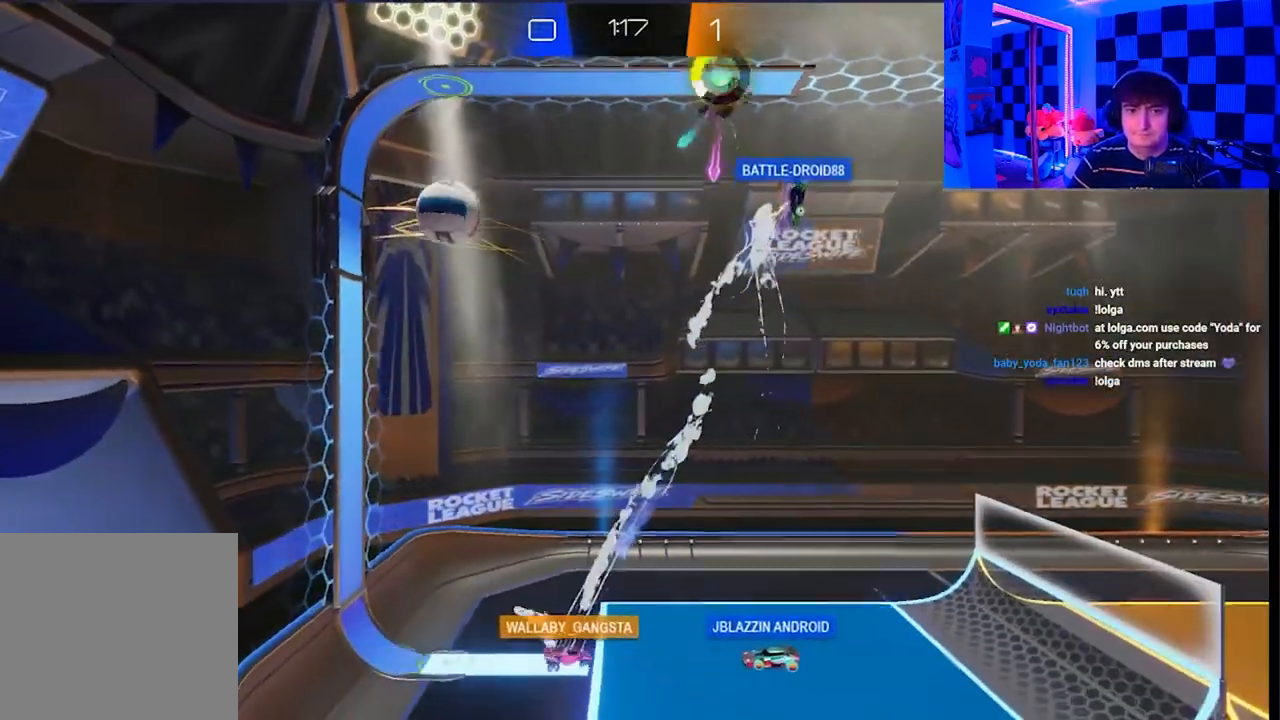
Gameplay with a controller (Xbox layout); each line is a JSON object with the inputs held at the frame after it. "events" lists button and stick changes between this image and that frame as [ms after this image, input, new state], when the widget could be followed in between.
{"buttons": ["A", "X"], "left_stick": "down-left", "right_stick": "center", "events": [[33, "A", "up"], [33, "X", "up"], [200, "left_stick", "up-left"], [217, "X", "down"], [283, "A", "down"], [467, "left_stick", "down-left"]]}
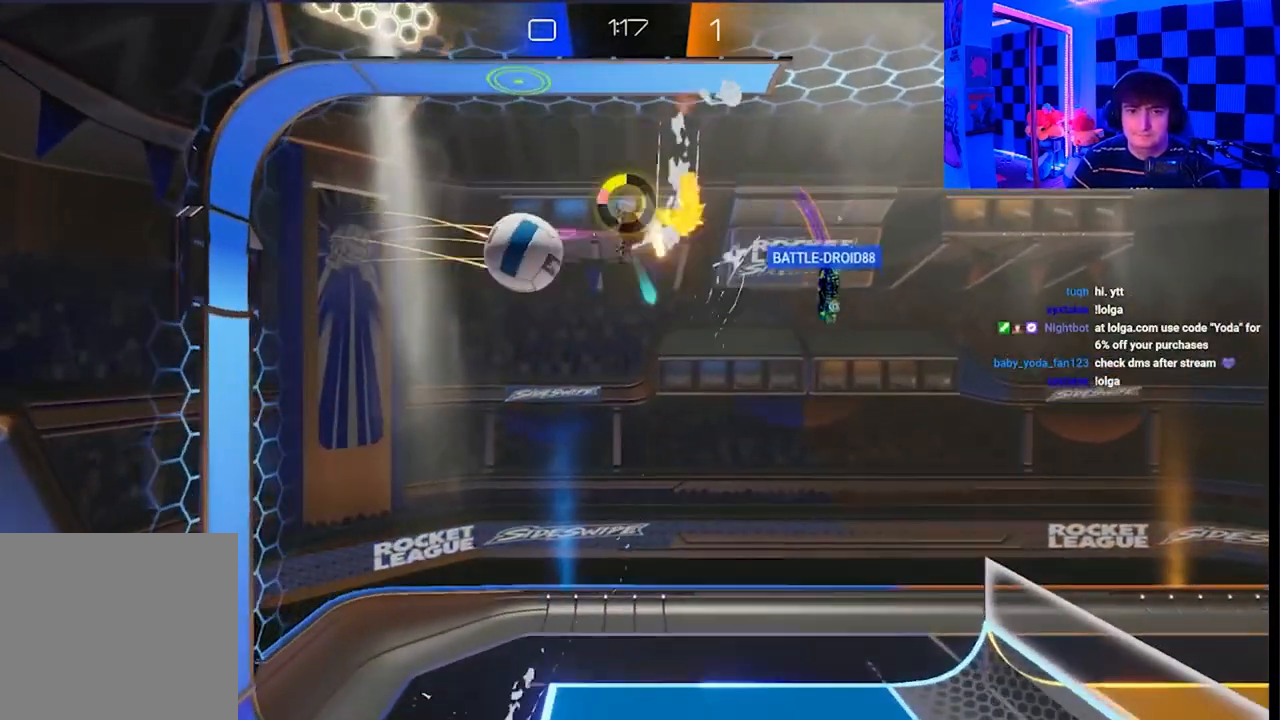
{"buttons": [], "left_stick": "down", "right_stick": "center", "events": [[17, "A", "up"], [50, "X", "up"], [67, "left_stick", "down"], [233, "left_stick", "down-right"], [367, "left_stick", "down"]]}
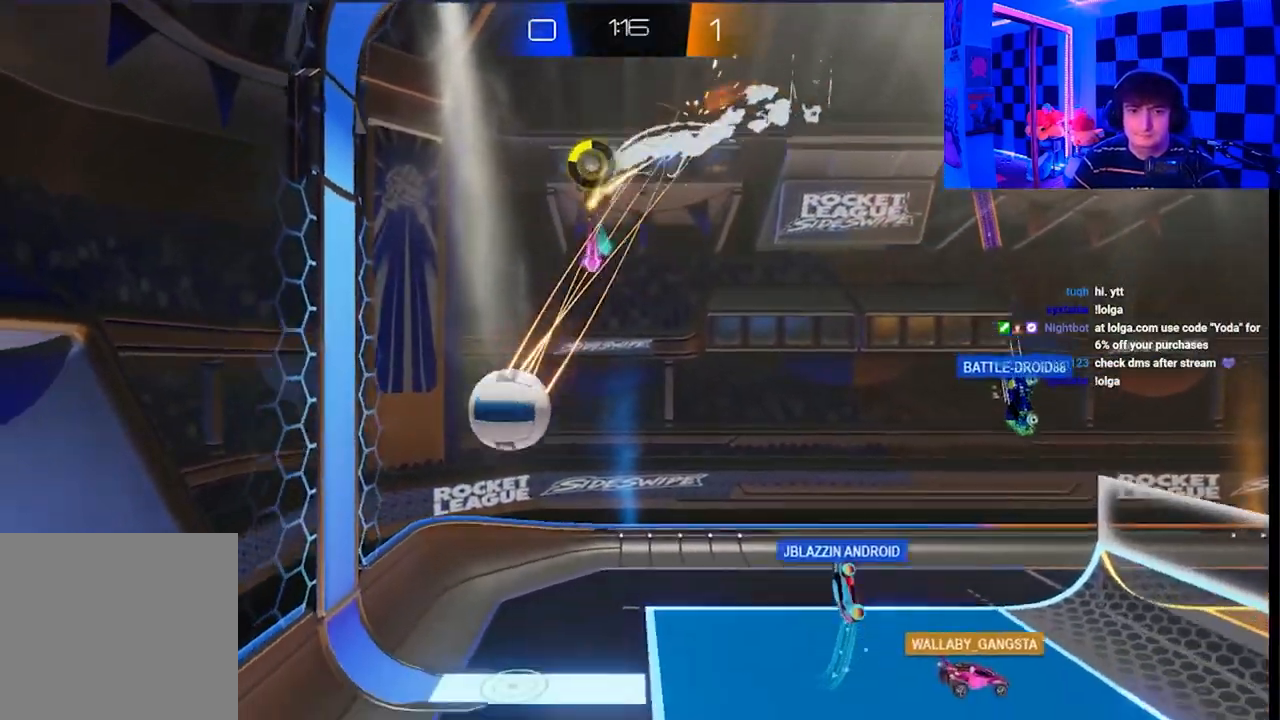
{"buttons": [], "left_stick": "down-right", "right_stick": "center", "events": [[250, "left_stick", "down-left"], [383, "left_stick", "down-right"]]}
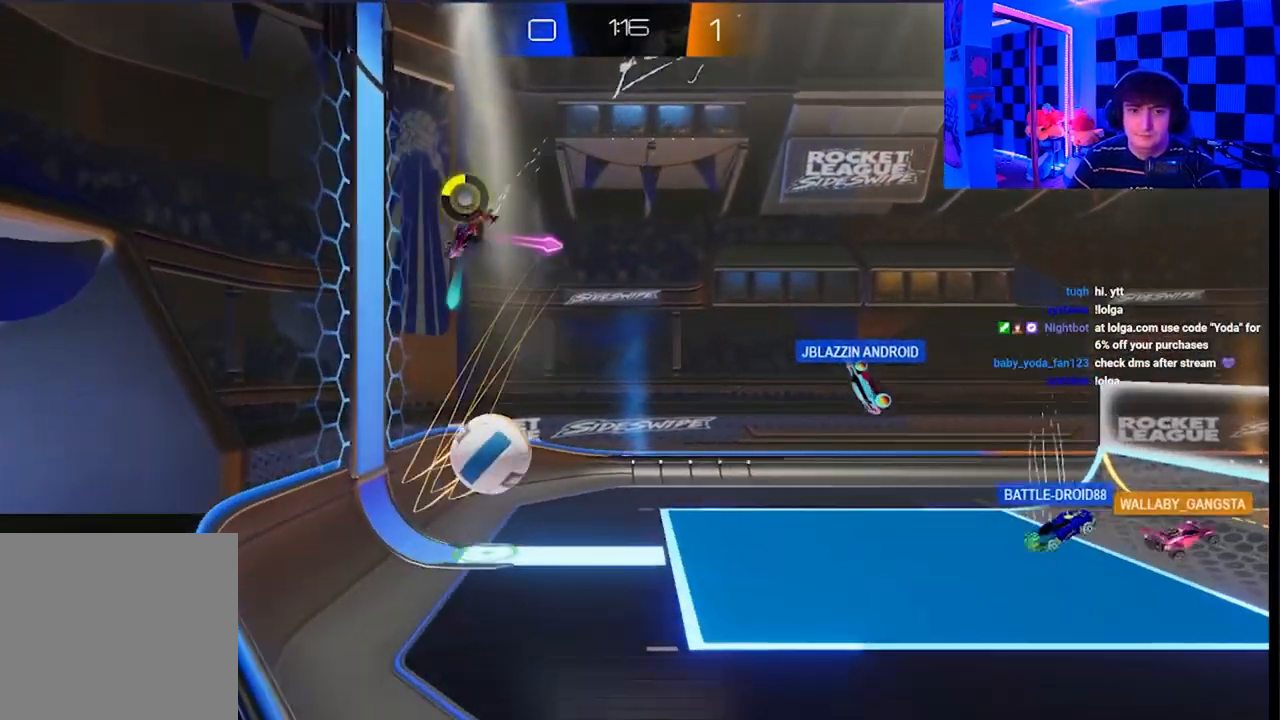
{"buttons": [], "left_stick": "right", "right_stick": "center", "events": [[50, "left_stick", "center"], [83, "A", "down"], [233, "A", "up"], [433, "left_stick", "right"]]}
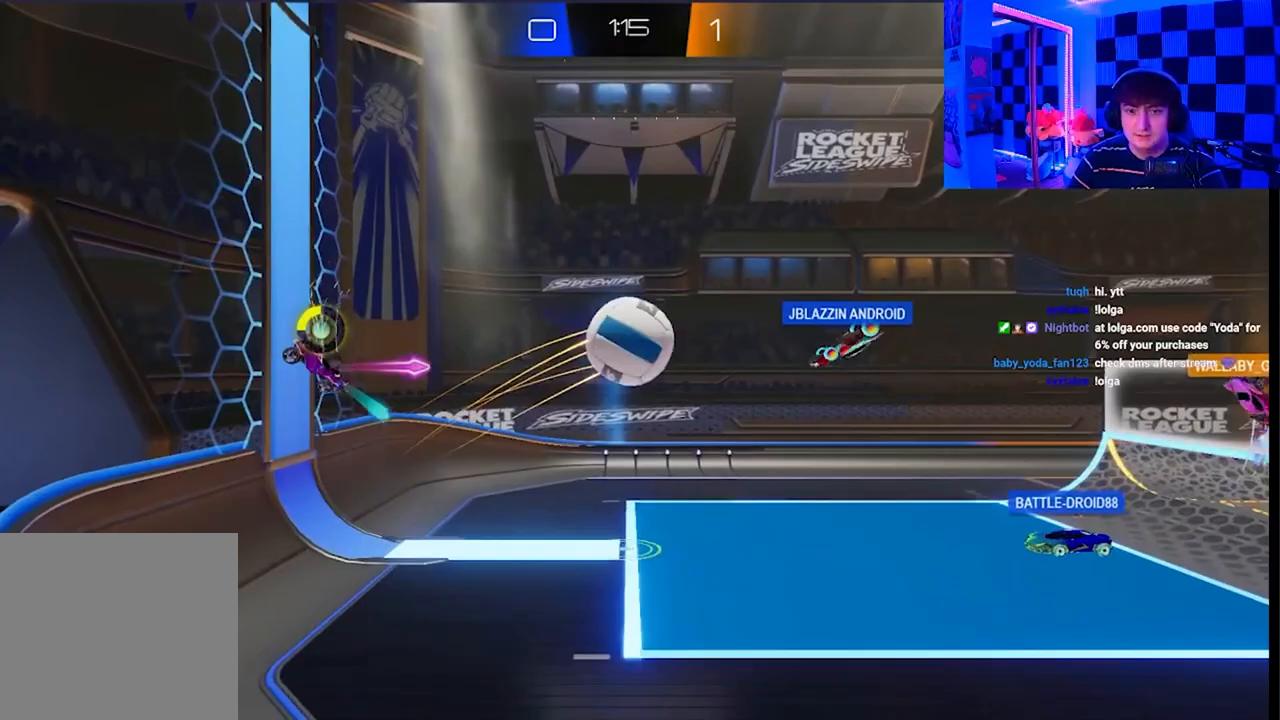
{"buttons": [], "left_stick": "right", "right_stick": "center", "events": []}
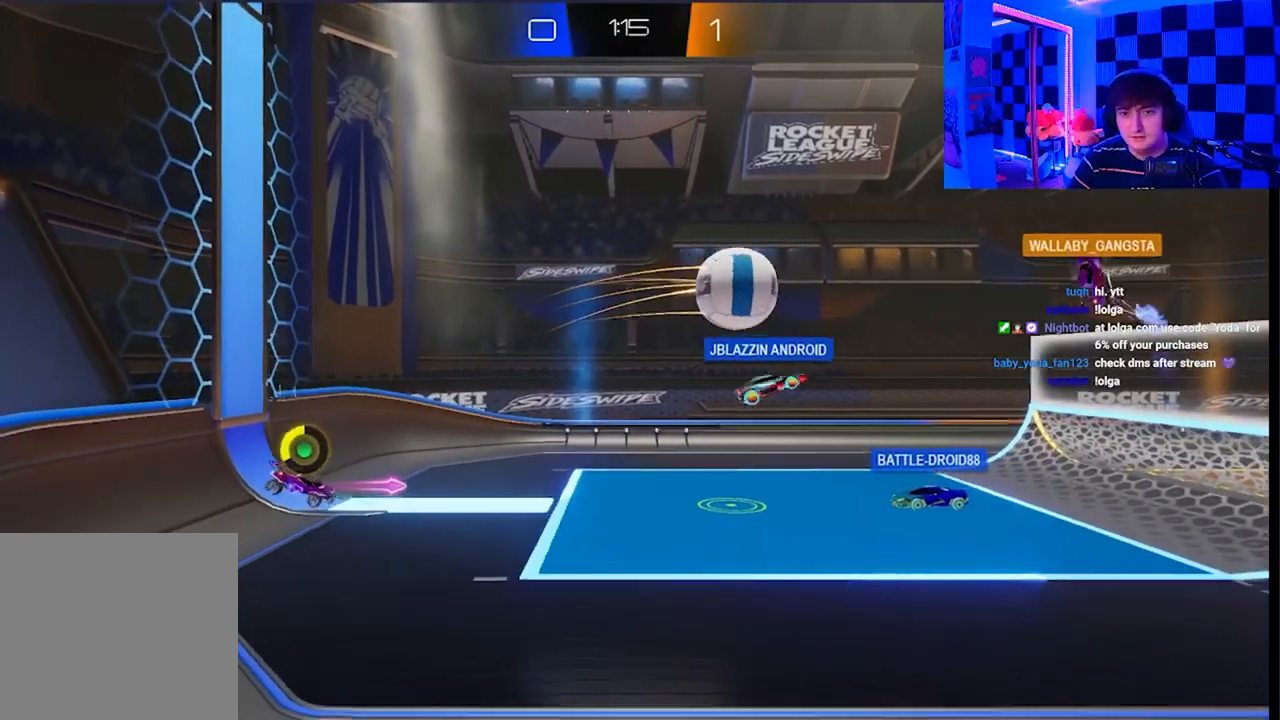
{"buttons": [], "left_stick": "right", "right_stick": "center", "events": []}
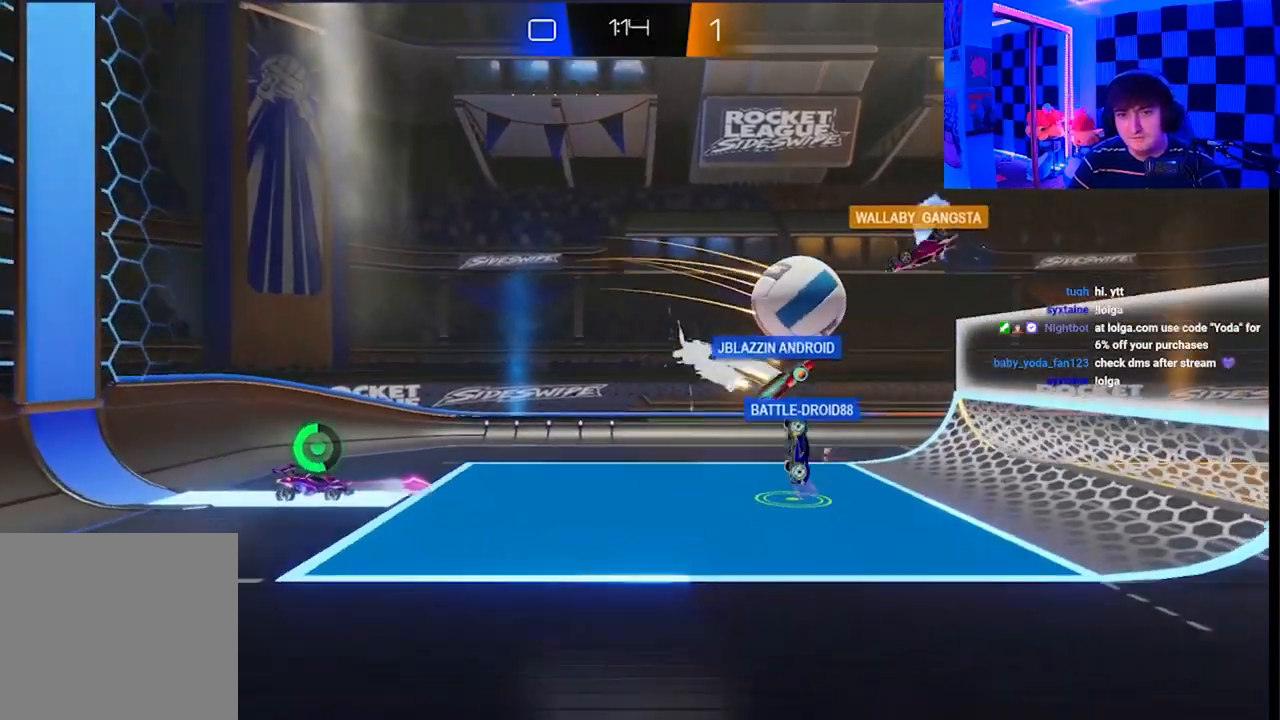
{"buttons": [], "left_stick": "left", "right_stick": "center", "events": [[300, "left_stick", "left"]]}
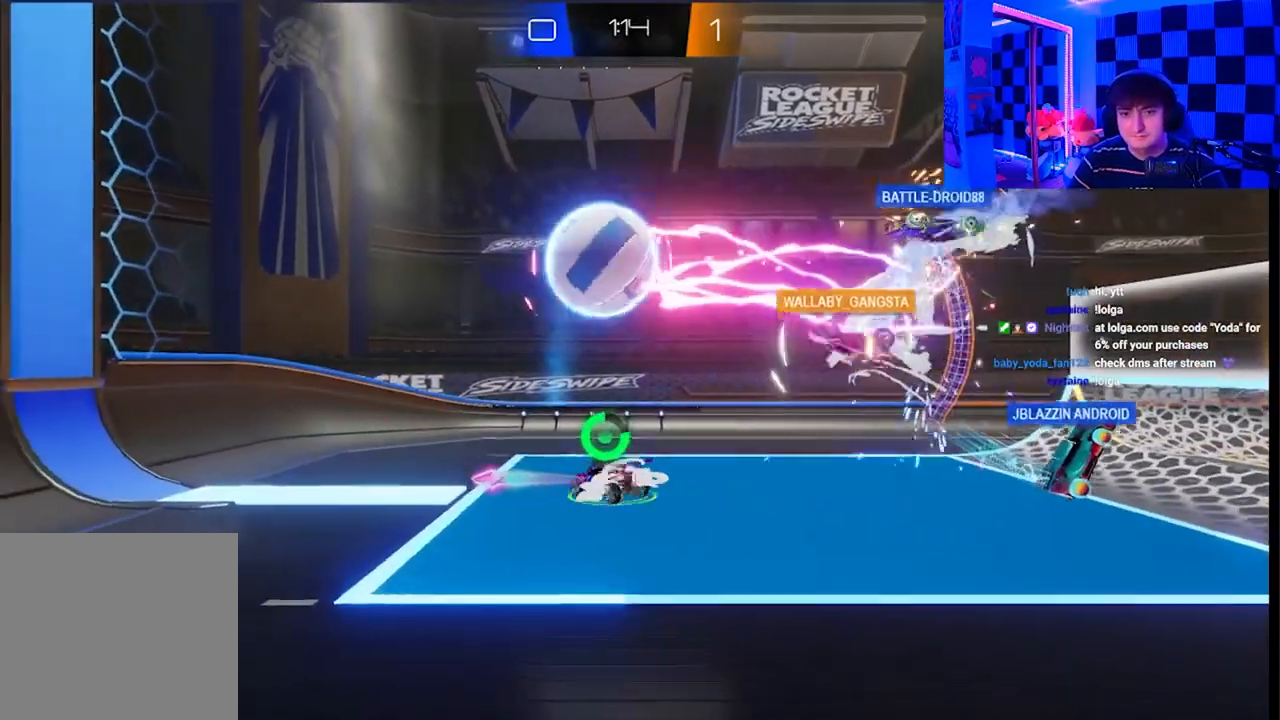
{"buttons": [], "left_stick": "center", "right_stick": "center", "events": [[250, "A", "down"], [250, "X", "down"], [283, "left_stick", "up"], [450, "X", "up"], [483, "A", "up"], [500, "left_stick", "center"]]}
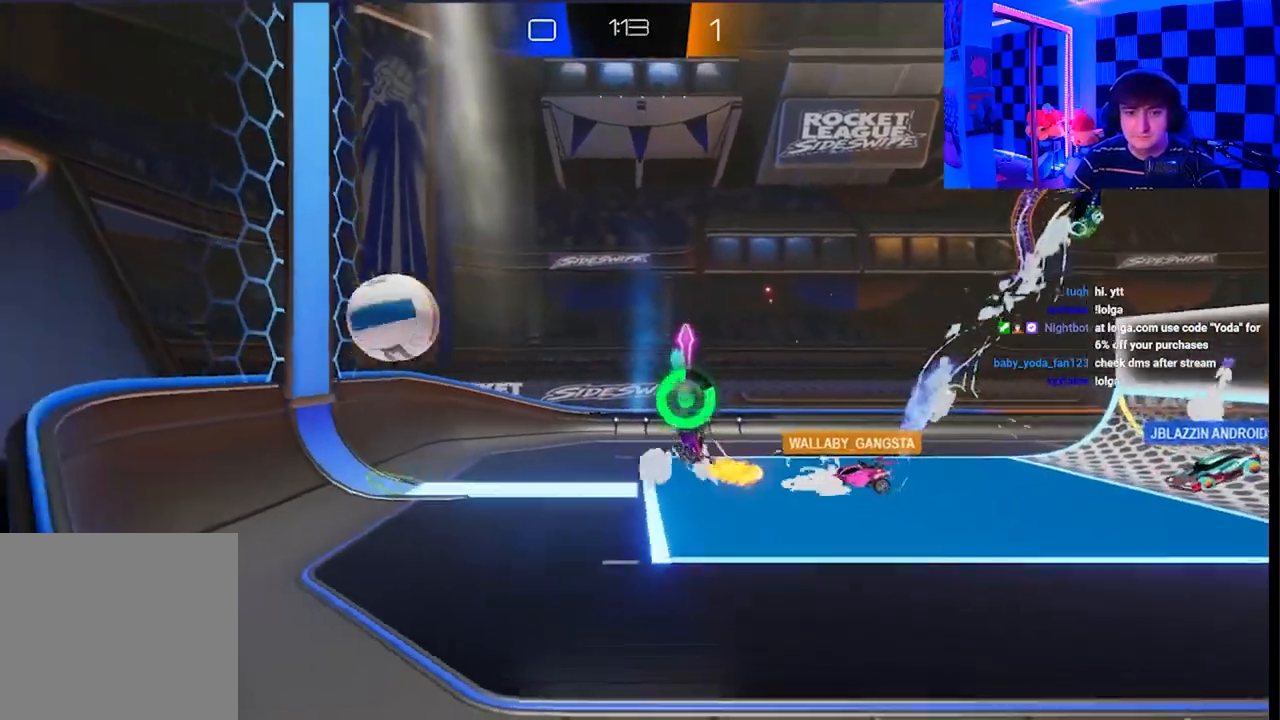
{"buttons": [], "left_stick": "down", "right_stick": "center", "events": [[500, "left_stick", "down"]]}
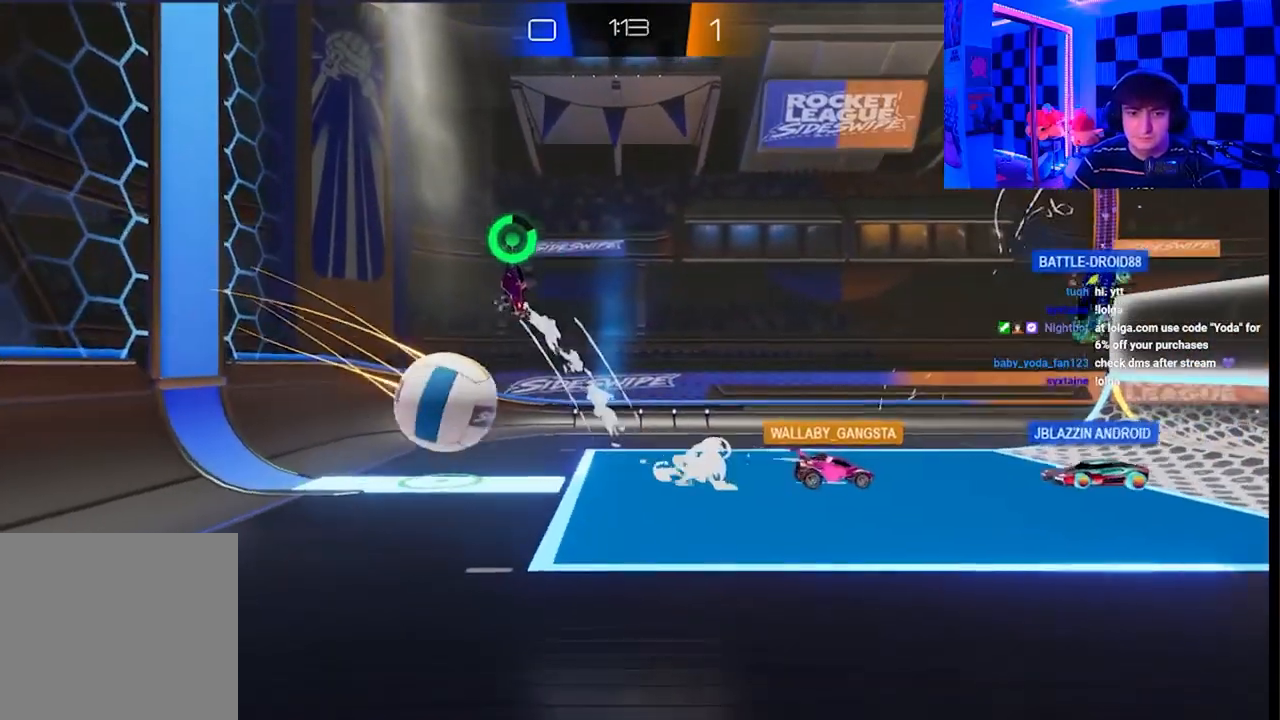
{"buttons": [], "left_stick": "down-right", "right_stick": "center", "events": [[67, "A", "down"], [67, "X", "down"], [117, "left_stick", "down-right"], [133, "L3", "down"], [433, "A", "up"], [433, "X", "up"], [450, "L3", "up"]]}
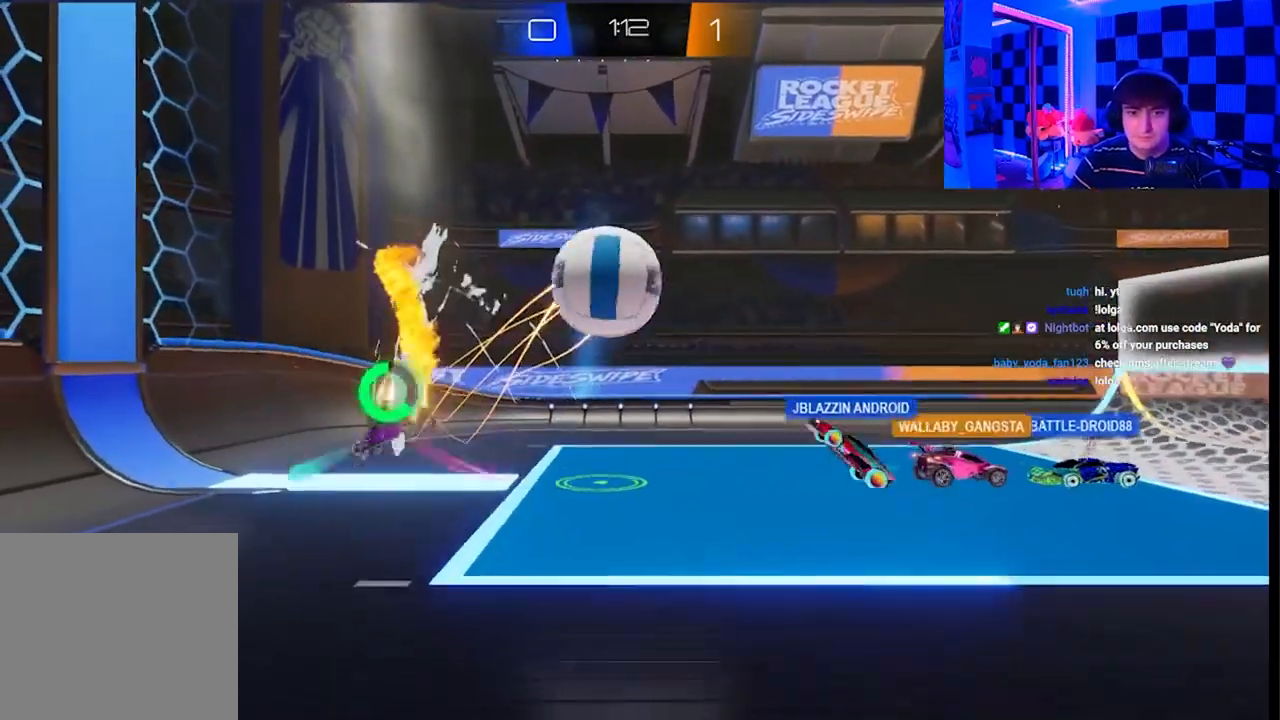
{"buttons": [], "left_stick": "right", "right_stick": "center", "events": [[83, "left_stick", "right"]]}
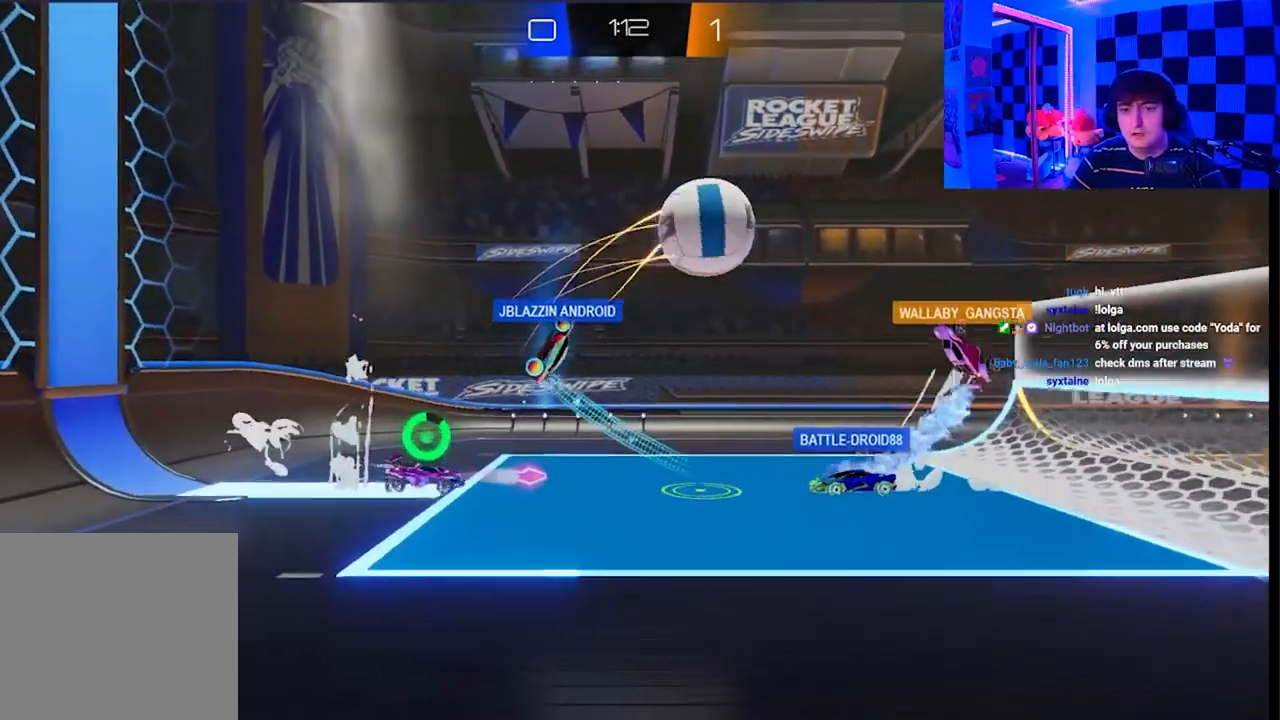
{"buttons": [], "left_stick": "left", "right_stick": "center", "events": [[383, "left_stick", "left"]]}
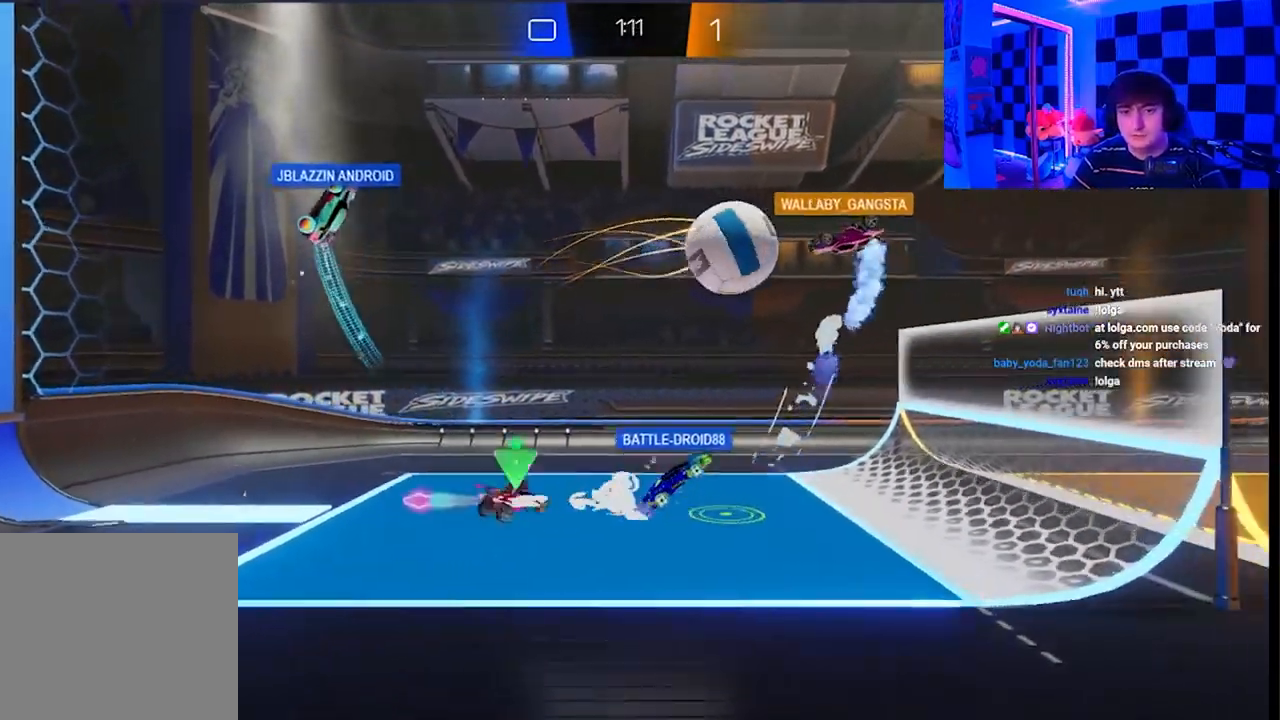
{"buttons": [], "left_stick": "left", "right_stick": "center", "events": [[150, "left_stick", "center"], [217, "left_stick", "left"]]}
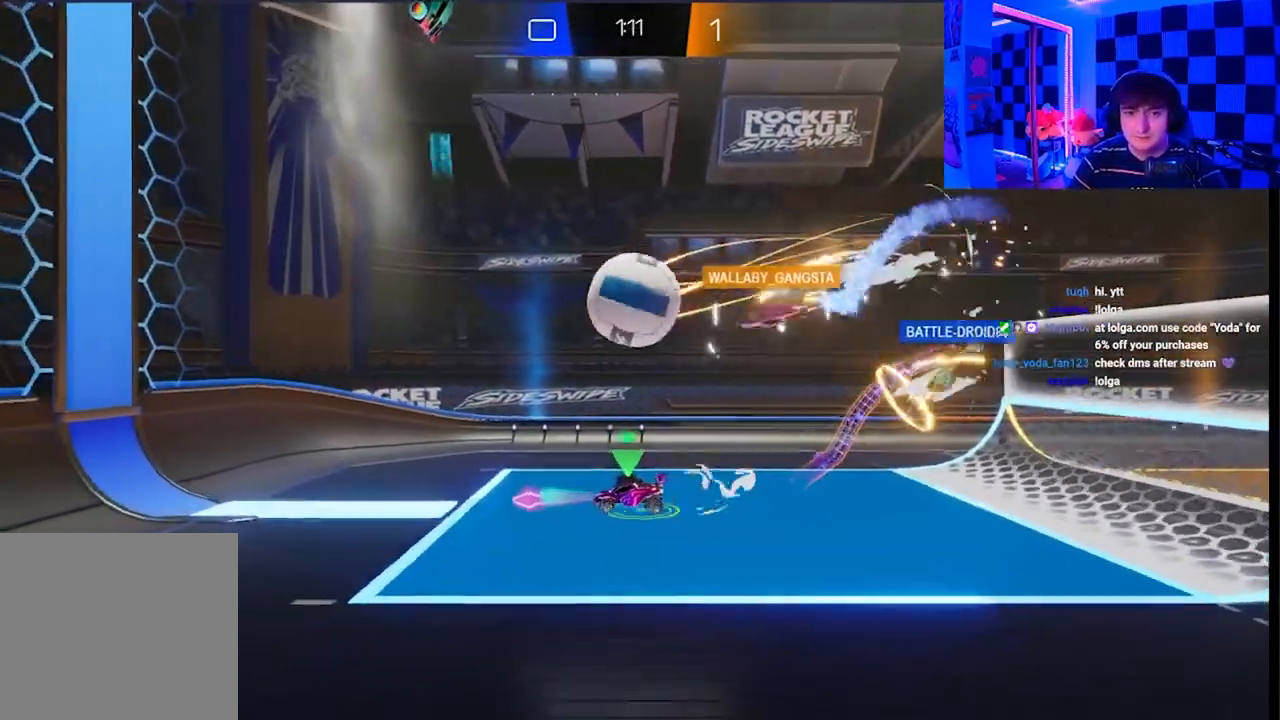
{"buttons": [], "left_stick": "up", "right_stick": "center", "events": [[300, "A", "down"], [300, "X", "down"], [300, "left_stick", "up"], [500, "A", "up"], [500, "X", "up"]]}
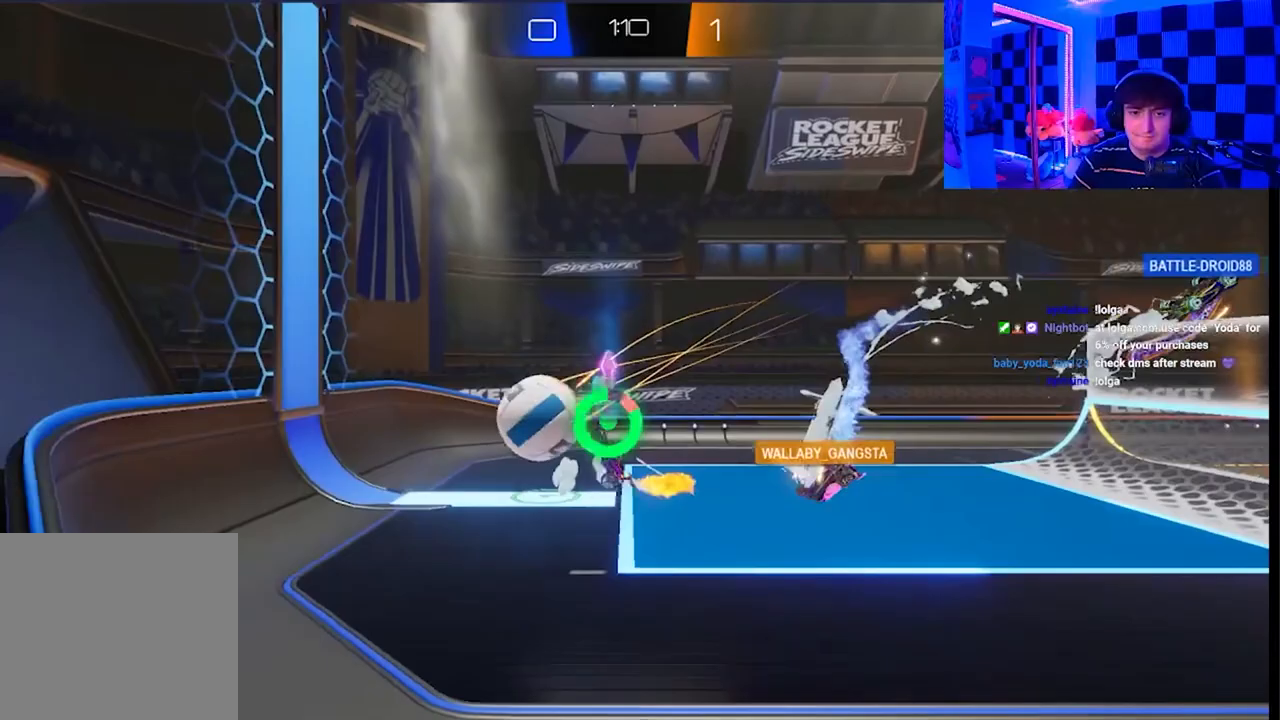
{"buttons": [], "left_stick": "up", "right_stick": "center", "events": [[50, "left_stick", "center"], [433, "left_stick", "up"]]}
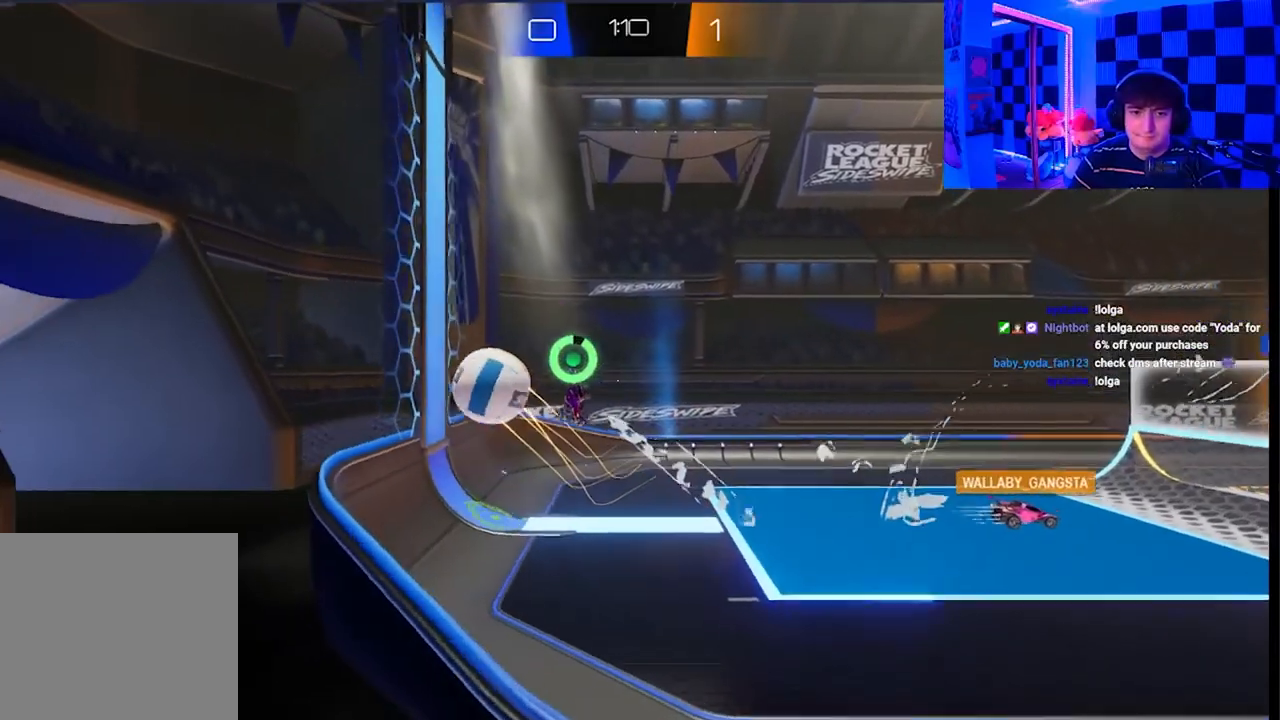
{"buttons": ["A"], "left_stick": "center", "right_stick": "center", "events": [[117, "left_stick", "center"], [200, "A", "down"], [333, "A", "up"], [417, "A", "down"]]}
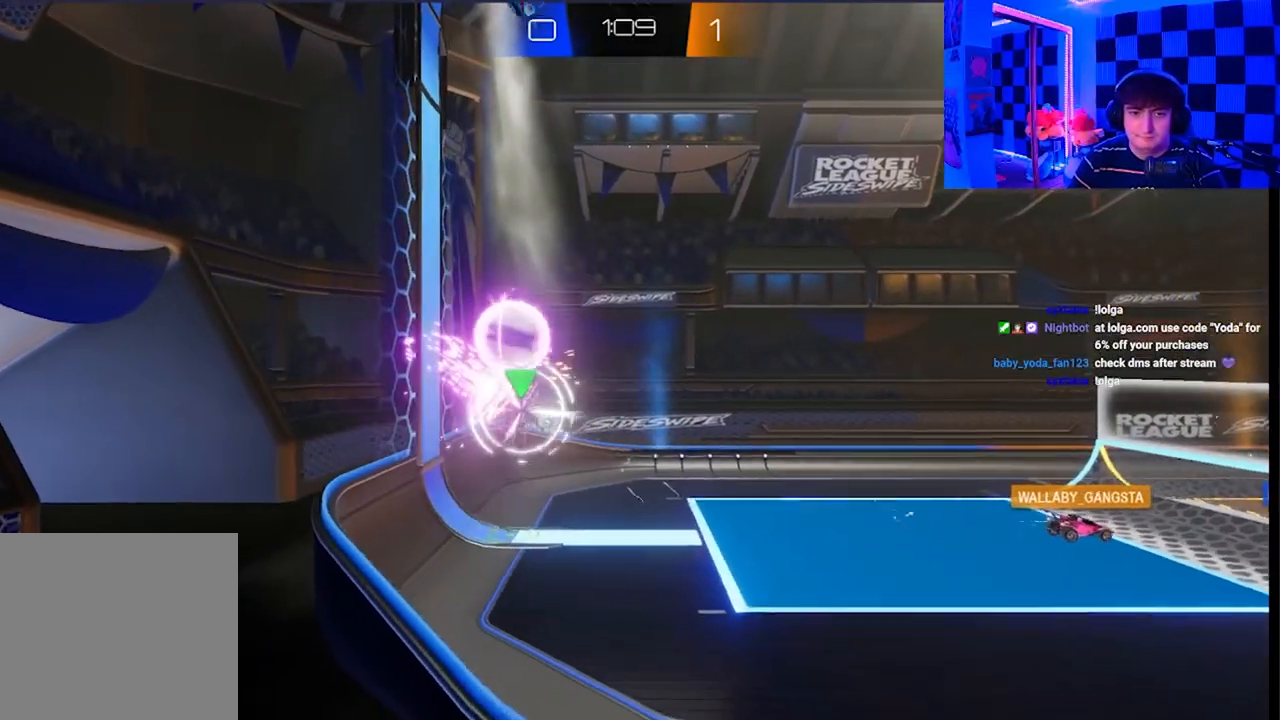
{"buttons": [], "left_stick": "right", "right_stick": "center", "events": [[33, "A", "up"], [150, "left_stick", "up-right"], [183, "X", "down"], [283, "left_stick", "right"], [467, "X", "up"]]}
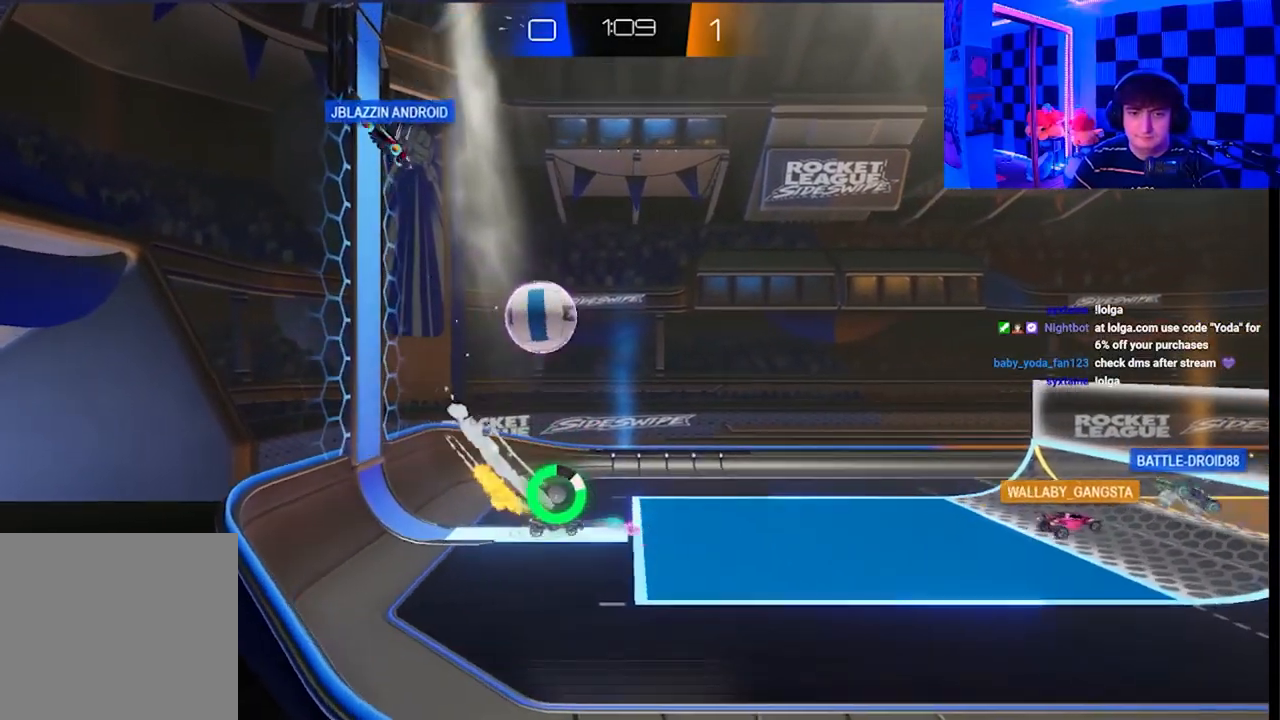
{"buttons": [], "left_stick": "down", "right_stick": "center", "events": [[100, "A", "down"], [100, "X", "down"], [133, "left_stick", "up"], [183, "left_stick", "up-left"], [250, "A", "up"], [300, "X", "up"], [400, "left_stick", "down-left"], [450, "left_stick", "down"]]}
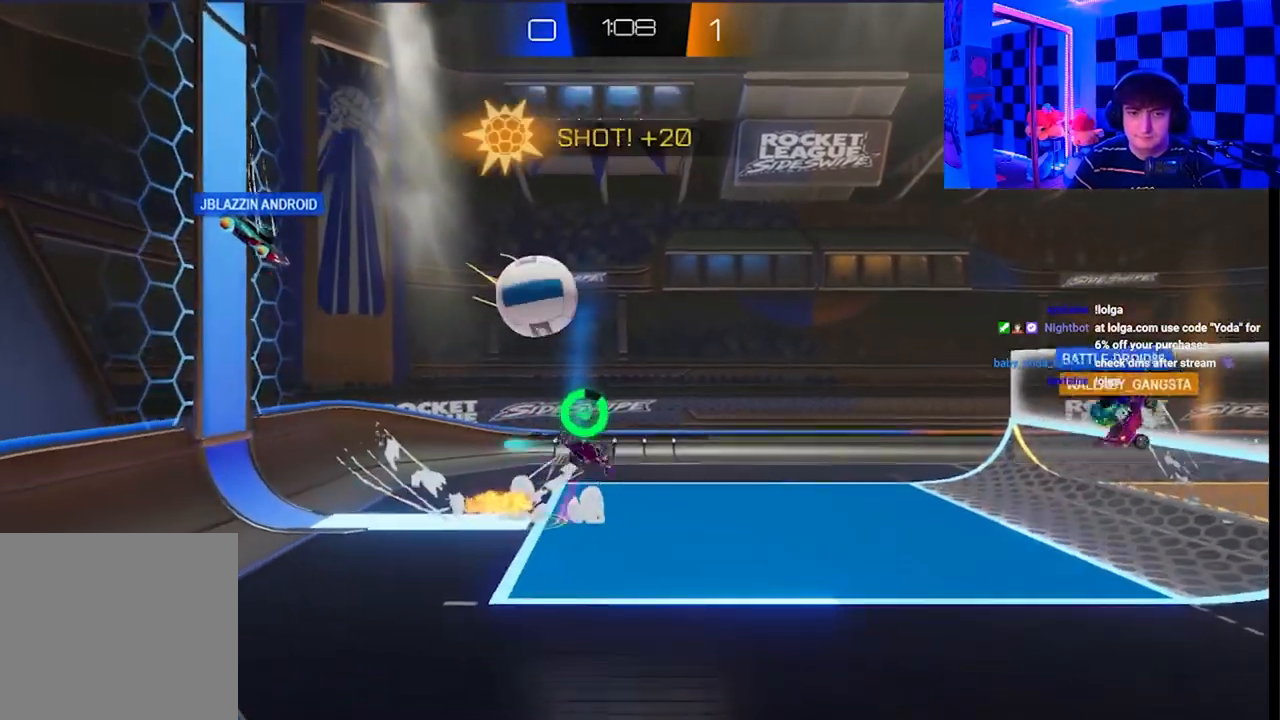
{"buttons": [], "left_stick": "center", "right_stick": "center", "events": [[283, "left_stick", "down-right"], [500, "left_stick", "center"]]}
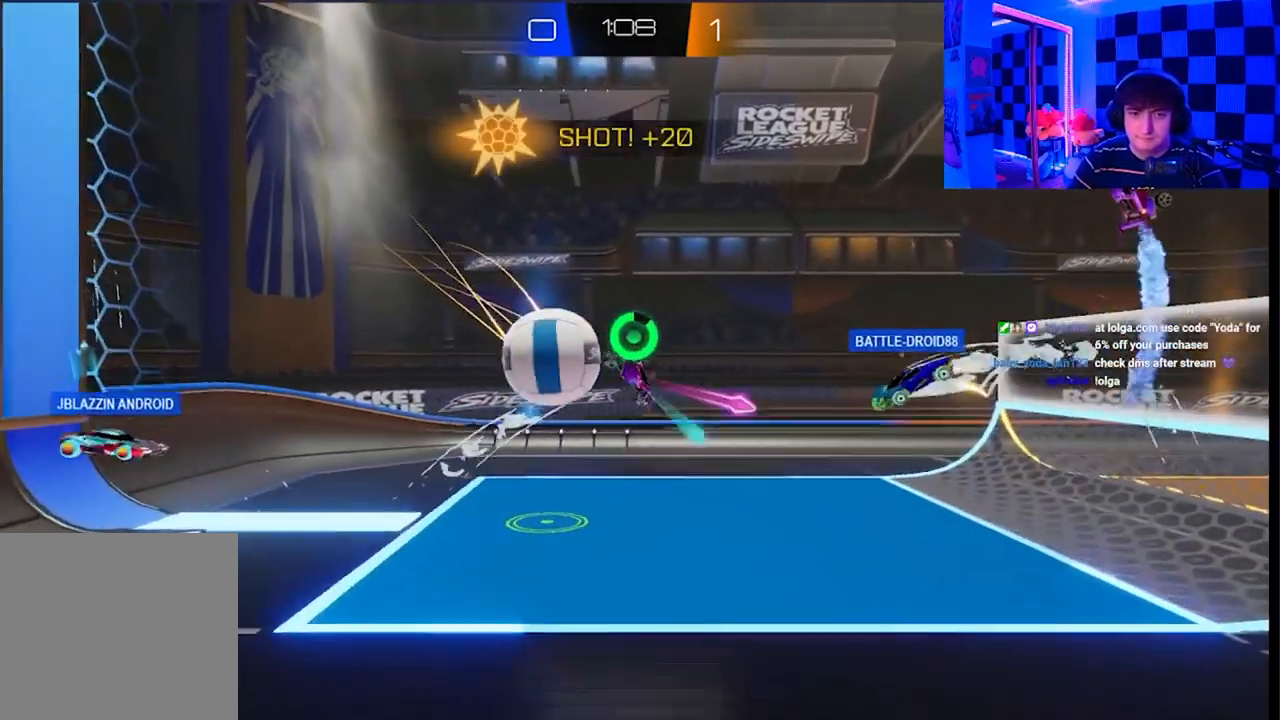
{"buttons": [], "left_stick": "center", "right_stick": "center", "events": [[17, "left_stick", "left"], [150, "A", "down"], [150, "X", "down"], [267, "left_stick", "down-left"], [283, "X", "up"], [317, "A", "up"], [500, "left_stick", "center"]]}
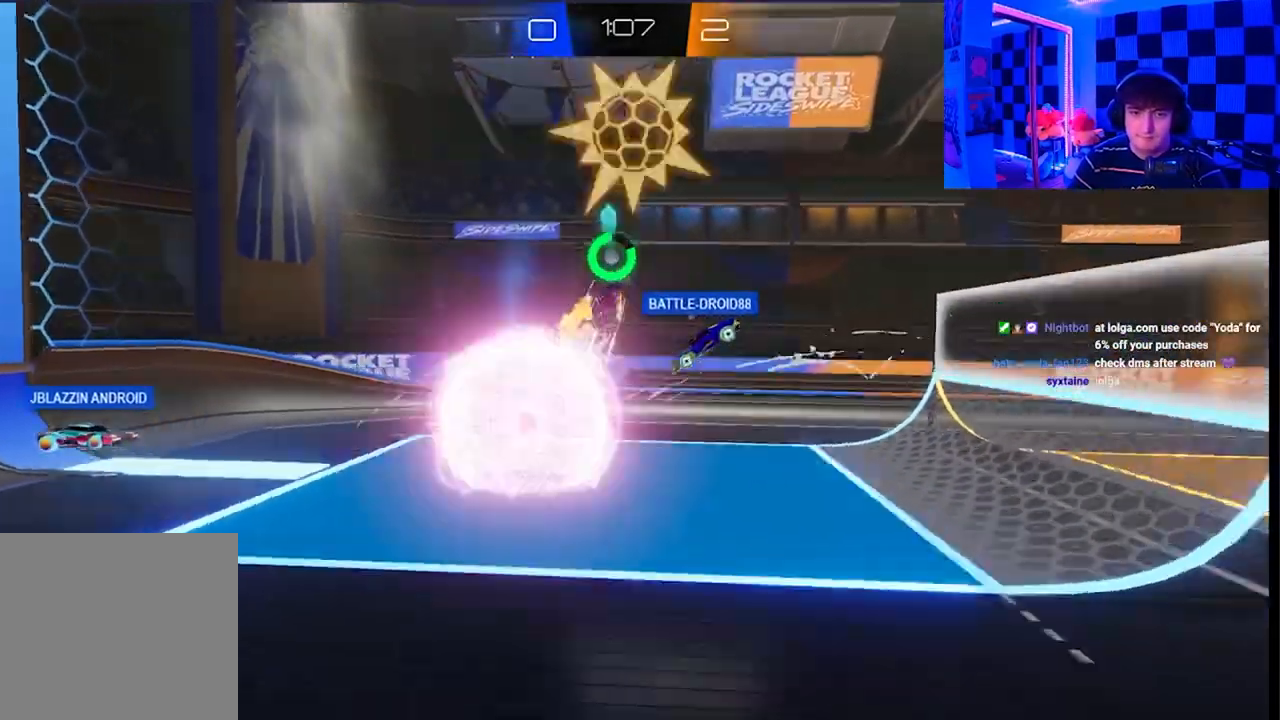
{"buttons": [], "left_stick": "center", "right_stick": "center", "events": []}
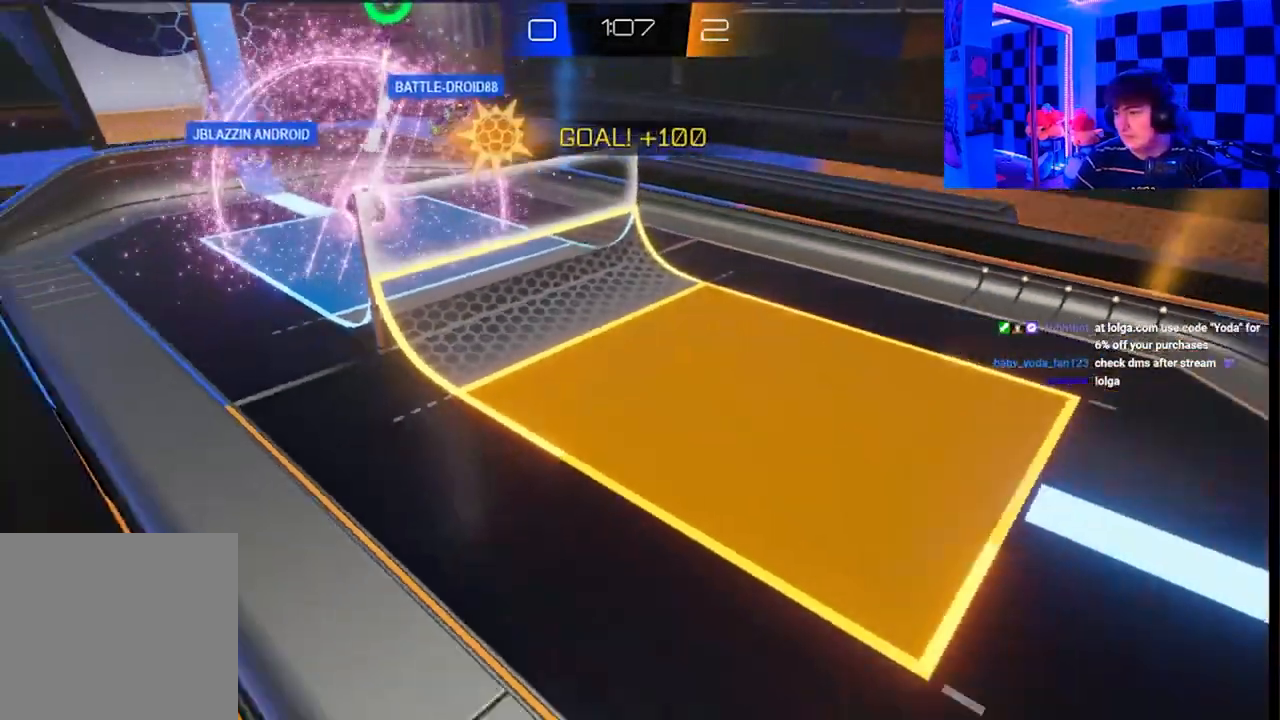
{"buttons": [], "left_stick": "center", "right_stick": "center", "events": []}
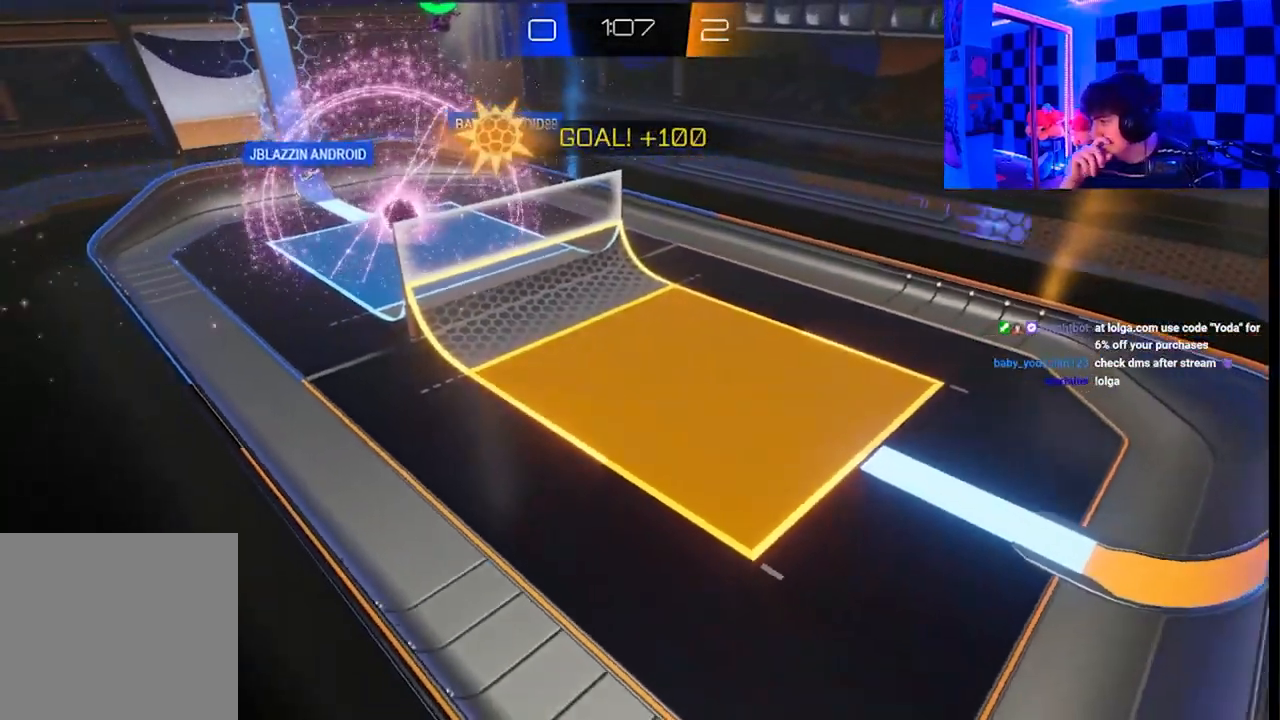
{"buttons": [], "left_stick": "center", "right_stick": "center", "events": []}
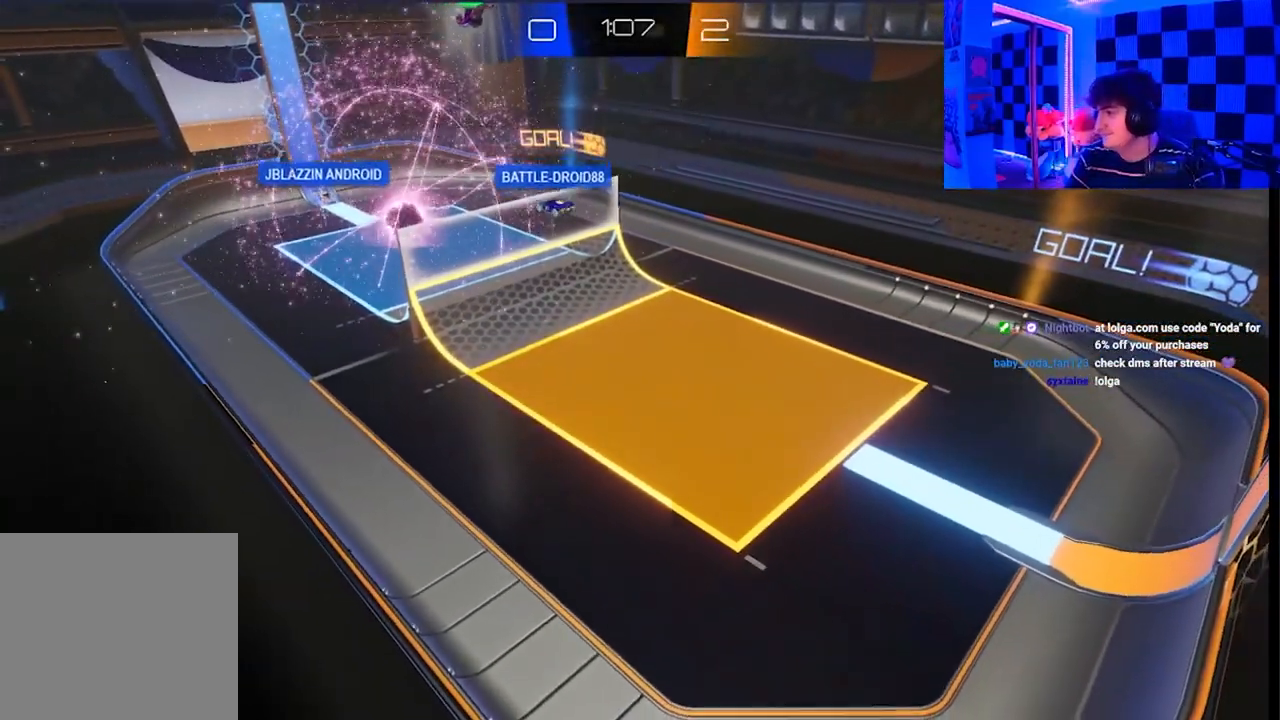
{"buttons": ["B", "Y"], "left_stick": "up", "right_stick": "center", "events": [[17, "left_stick", "up-left"], [117, "left_stick", "up"], [217, "A", "down"], [333, "A", "up"], [400, "Y", "down"], [433, "B", "down"]]}
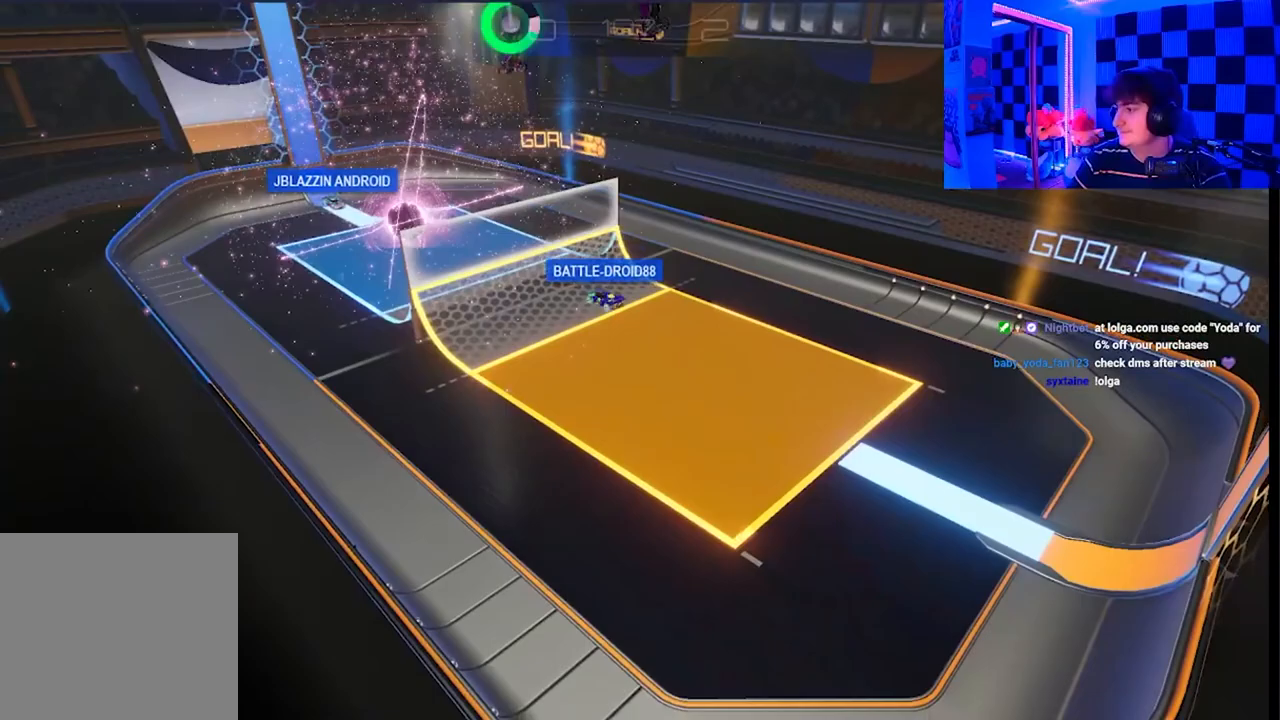
{"buttons": ["A", "X", "Y"], "left_stick": "up", "right_stick": "center", "events": [[33, "Y", "up"], [83, "A", "down"], [117, "X", "down"], [150, "B", "up"], [167, "A", "up"], [200, "Y", "down"], [250, "B", "down"], [250, "X", "up"], [283, "Y", "up"], [367, "B", "up"], [383, "A", "down"], [383, "X", "down"], [433, "Y", "down"]]}
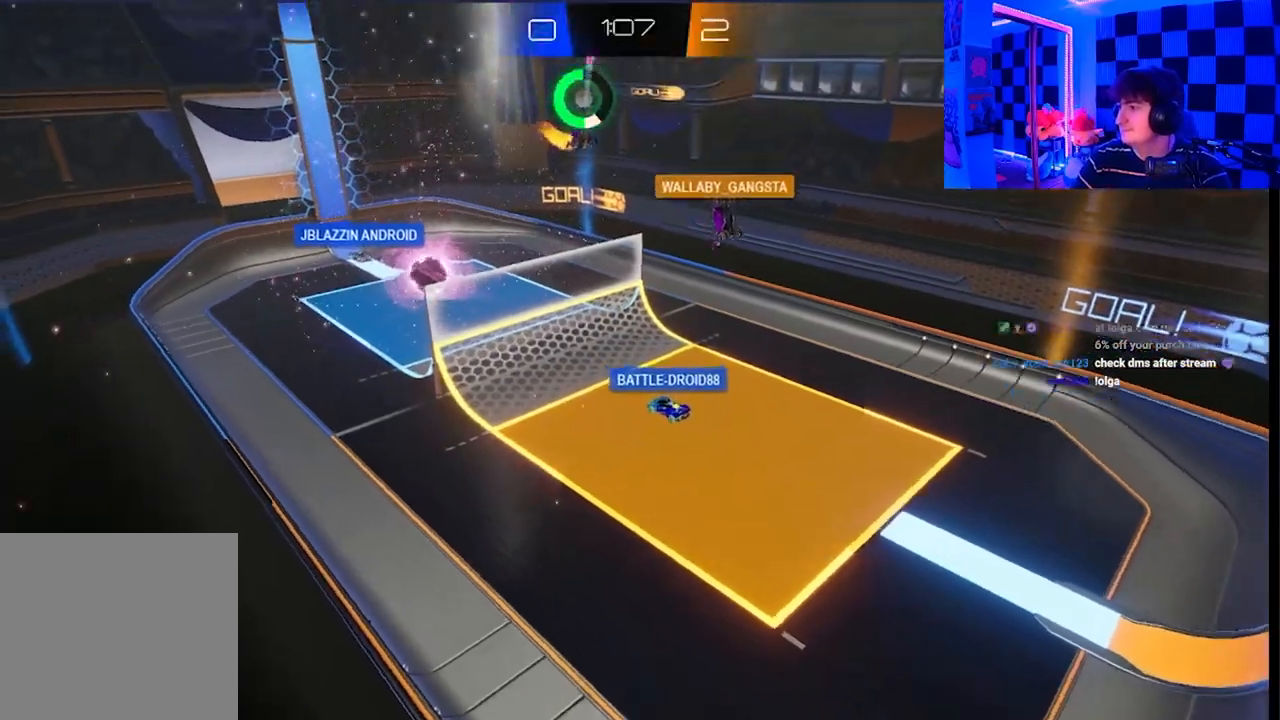
{"buttons": ["A", "X"], "left_stick": "up", "right_stick": "center", "events": [[50, "X", "up"], [67, "A", "up"], [83, "Y", "up"], [150, "A", "down"], [217, "X", "down"], [283, "Y", "down"], [317, "A", "up"], [333, "B", "down"], [333, "X", "up"], [383, "Y", "up"], [417, "B", "up"], [450, "A", "down"], [483, "X", "down"]]}
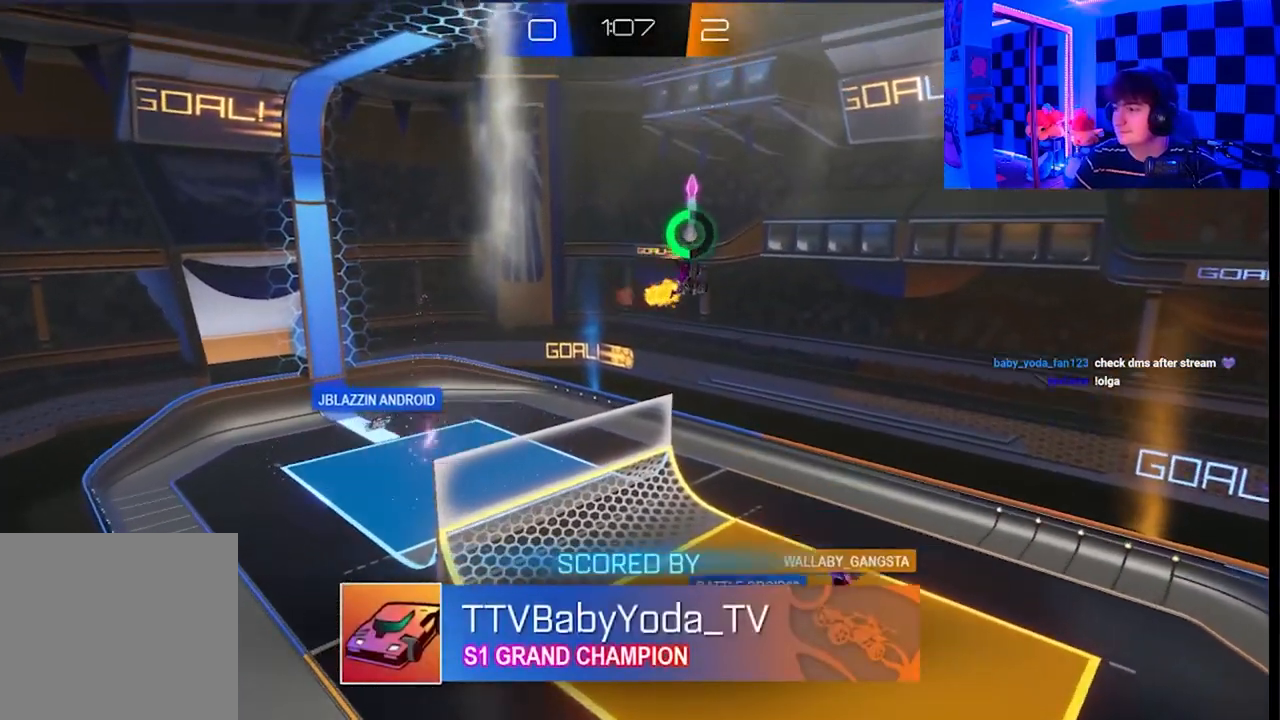
{"buttons": [], "left_stick": "right", "right_stick": "center", "events": [[33, "Y", "down"], [50, "A", "up"], [50, "left_stick", "center"], [67, "B", "down"], [100, "X", "up"], [150, "Y", "up"], [200, "B", "up"], [217, "left_stick", "up-right"], [283, "A", "down"], [283, "X", "down"], [300, "Y", "down"], [317, "B", "down"], [367, "A", "up"], [367, "B", "up"], [417, "X", "up"], [450, "Y", "up"], [500, "left_stick", "right"]]}
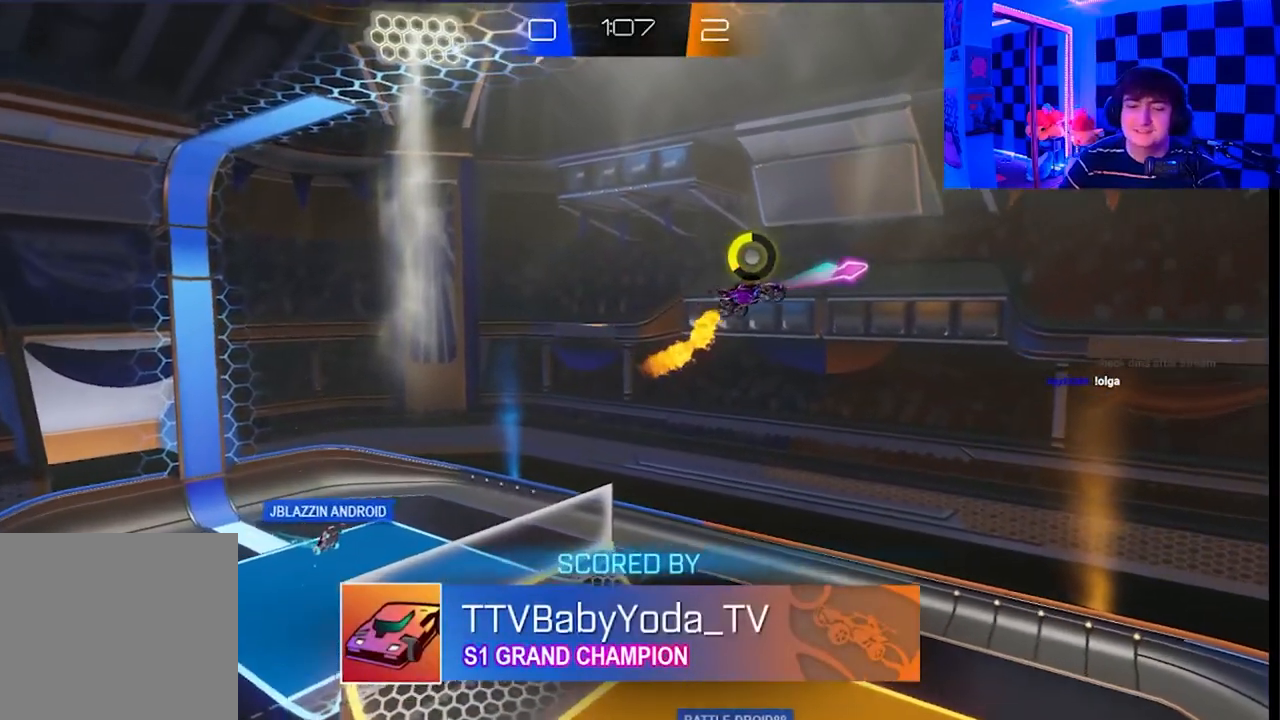
{"buttons": ["A", "B", "X", "Y"], "left_stick": "down-left", "right_stick": "center", "events": [[83, "A", "down"], [83, "X", "down"], [150, "B", "down"], [150, "Y", "down"], [183, "X", "up"], [233, "Y", "up"], [283, "B", "up"], [333, "X", "down"], [383, "Y", "down"], [400, "left_stick", "down-left"], [417, "B", "down"]]}